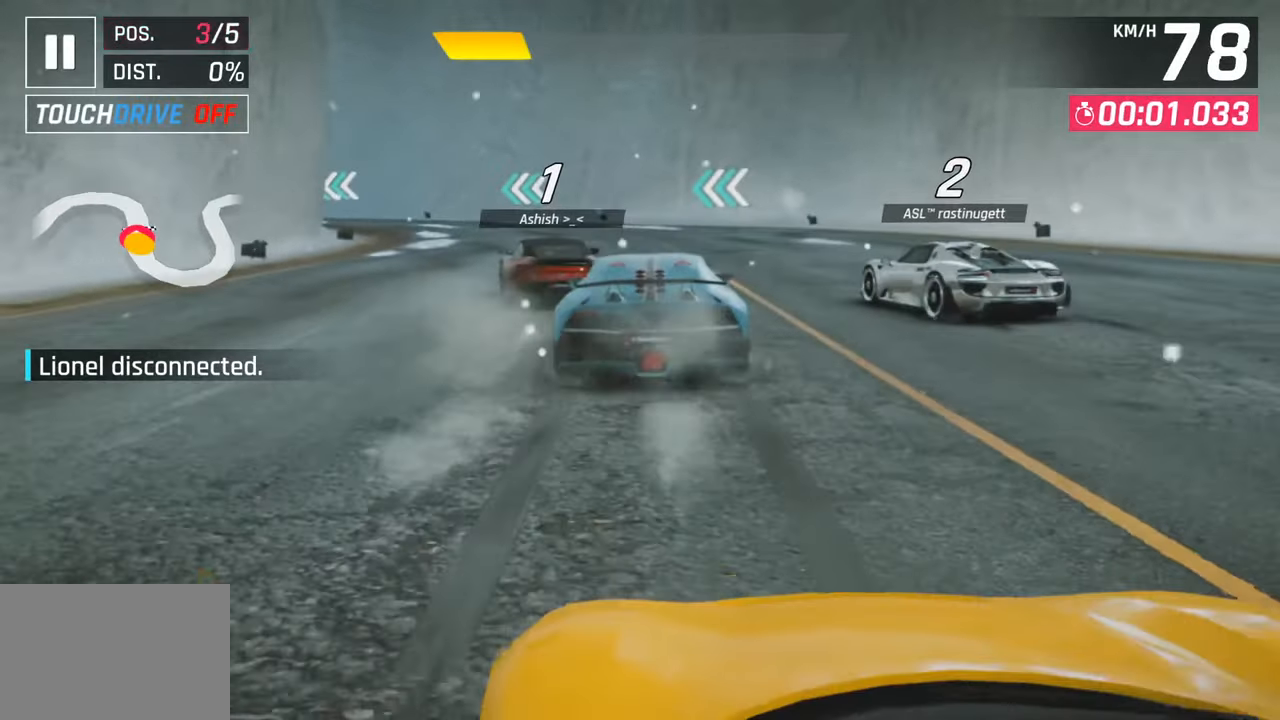
Gameplay with a controller (PlayStation layout); each line is a JSON object with the inputs held at the frame after it. "events" lists button and stick changes between this image and that frame as [ms after this image, input, new state], when the widget could be followed in between.
{"buttons": [], "left_stick": "left", "right_stick": "center", "events": [[483, "left_stick", "left"]]}
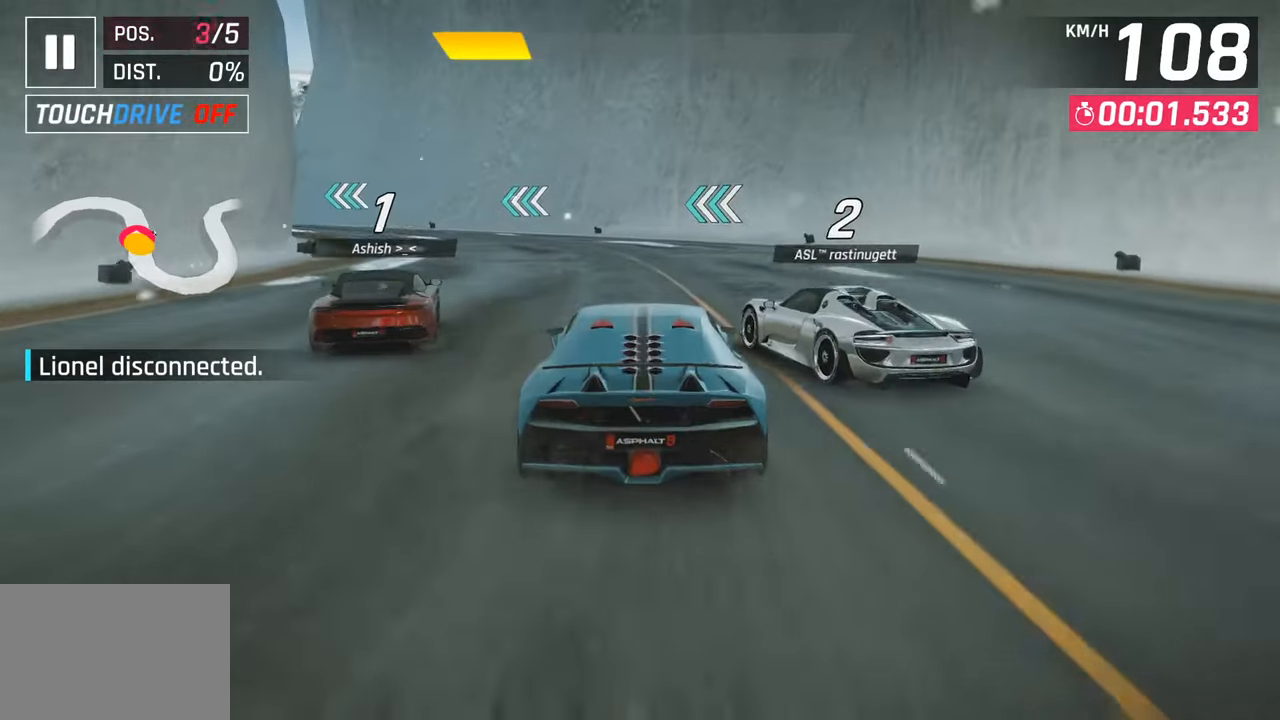
{"buttons": [], "left_stick": "left", "right_stick": "center", "events": []}
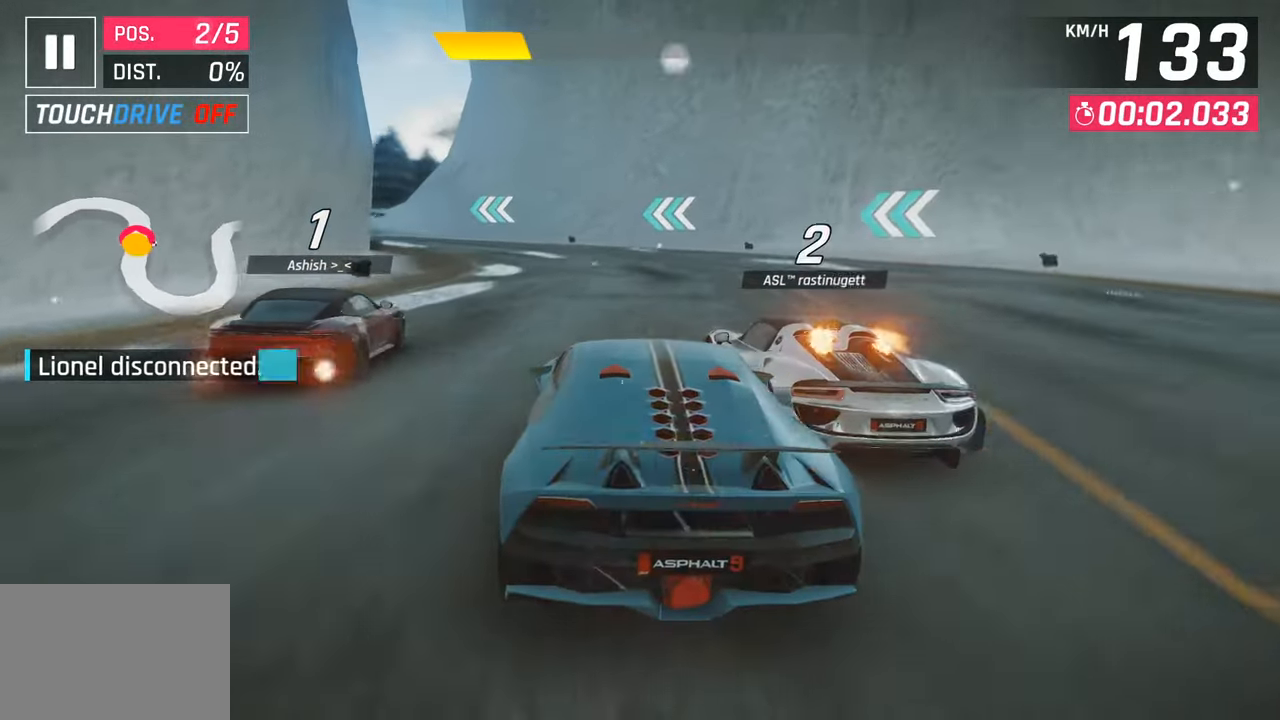
{"buttons": [], "left_stick": "left", "right_stick": "center", "events": [[67, "left_stick", "center"], [133, "left_stick", "left"]]}
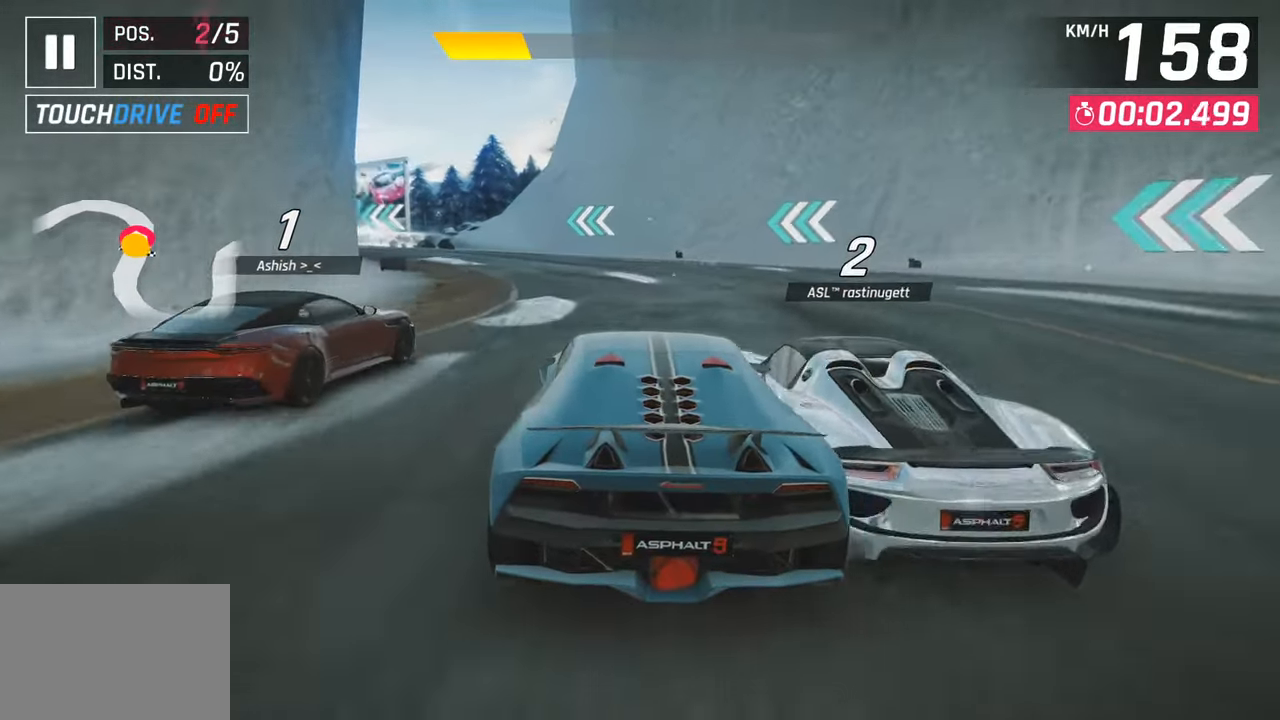
{"buttons": [], "left_stick": "left", "right_stick": "center", "events": []}
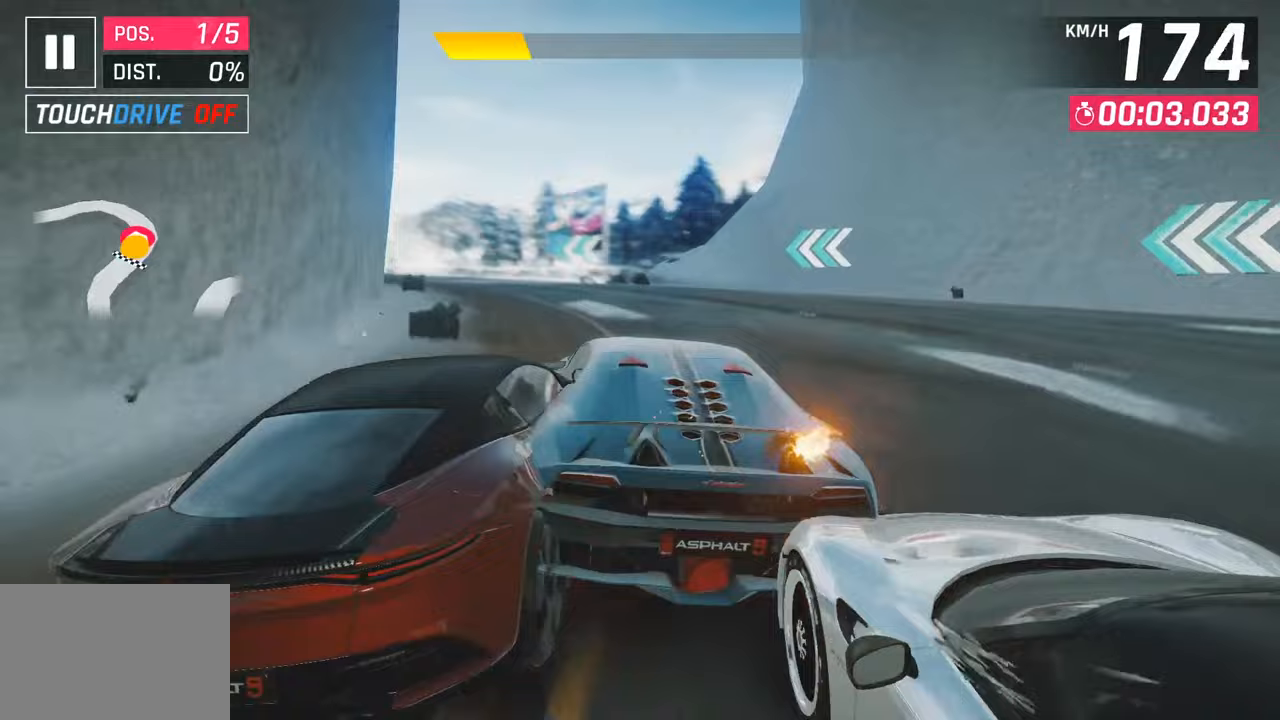
{"buttons": [], "left_stick": "left", "right_stick": "center", "events": []}
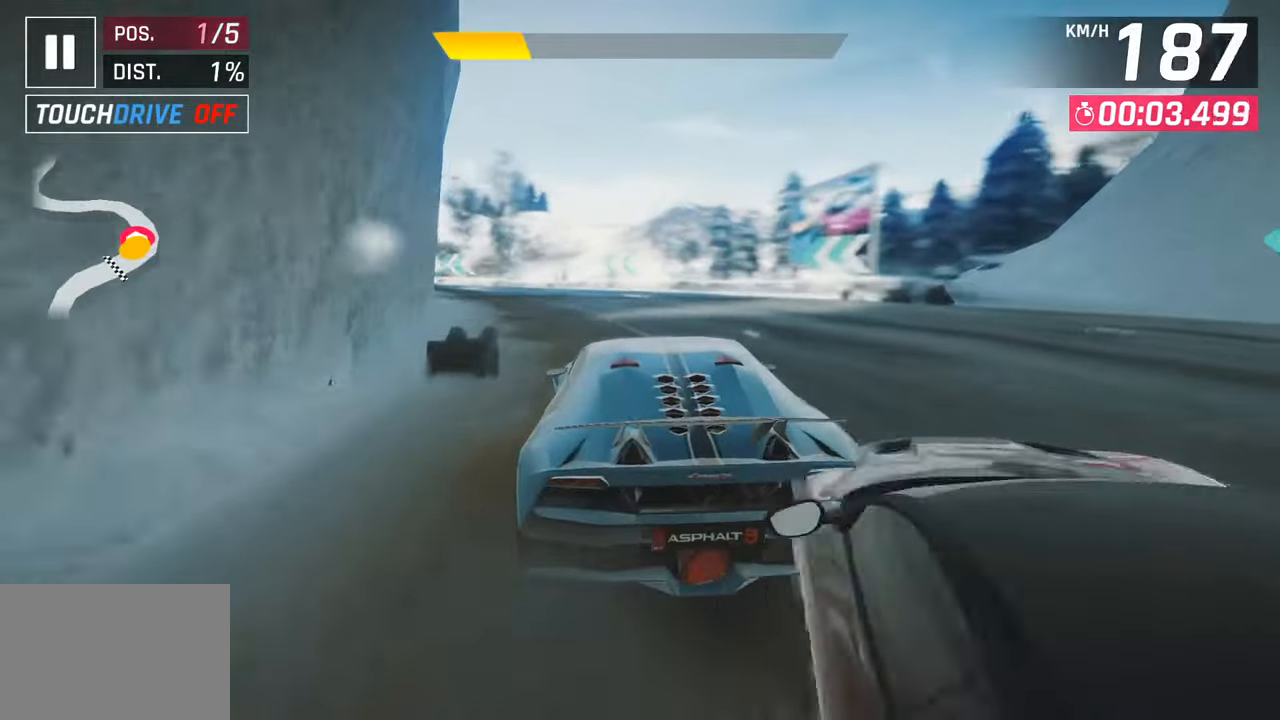
{"buttons": [], "left_stick": "left", "right_stick": "center", "events": []}
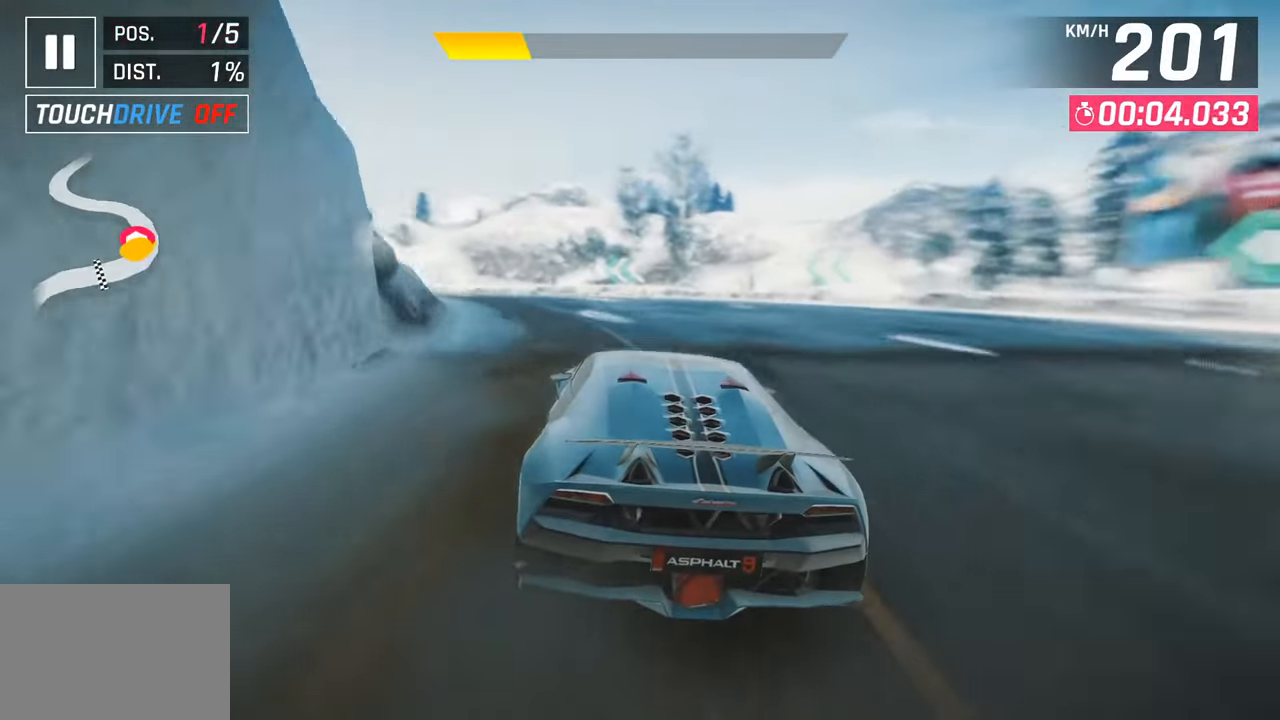
{"buttons": [], "left_stick": "left", "right_stick": "center", "events": []}
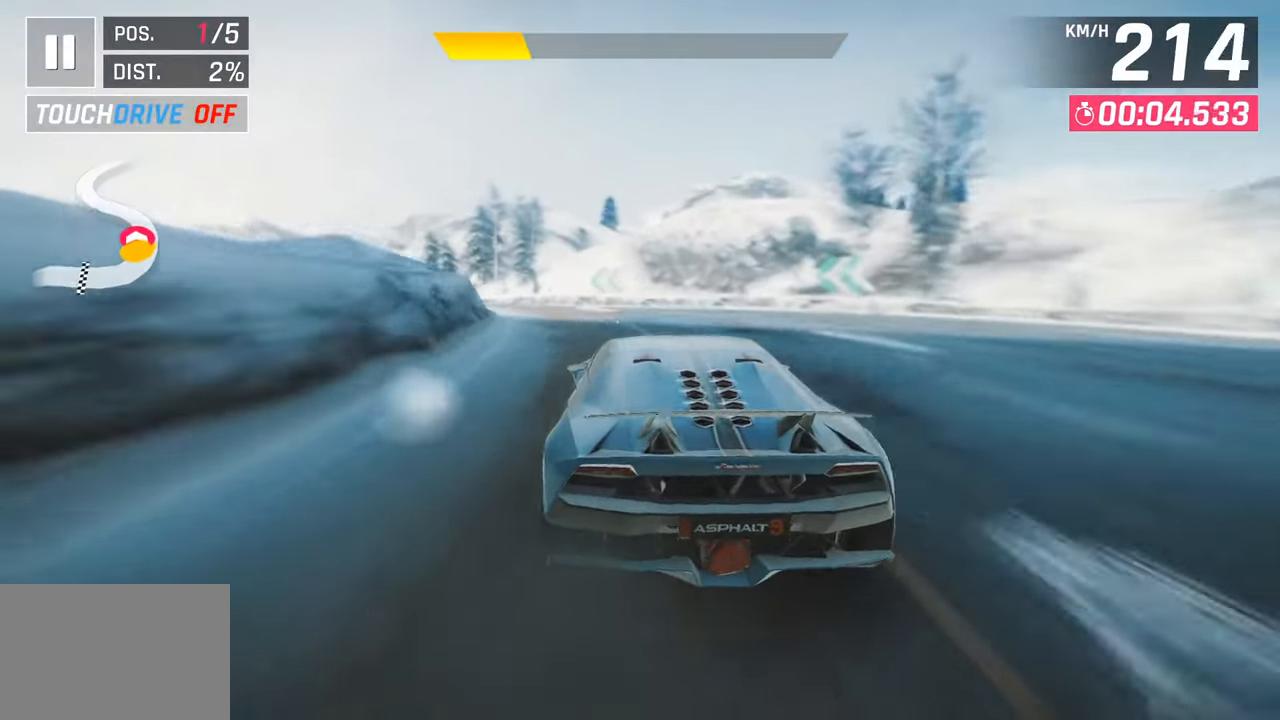
{"buttons": [], "left_stick": "left", "right_stick": "center", "events": []}
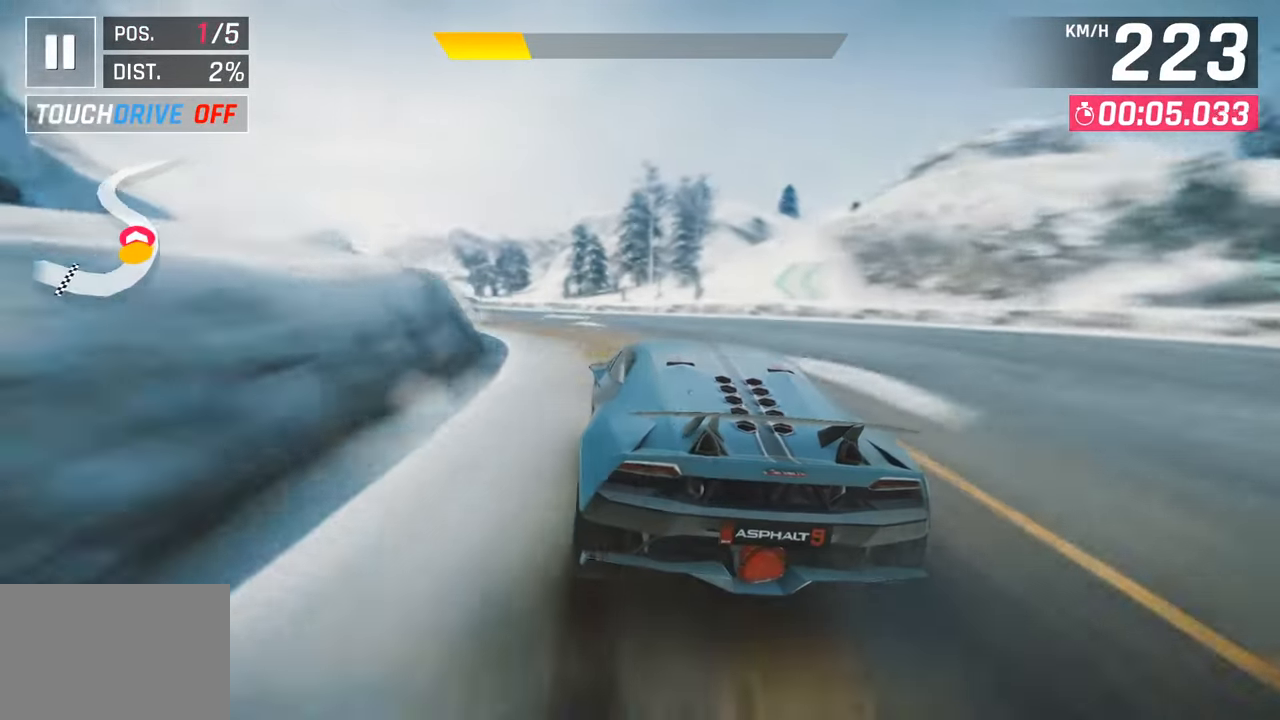
{"buttons": [], "left_stick": "left", "right_stick": "center", "events": []}
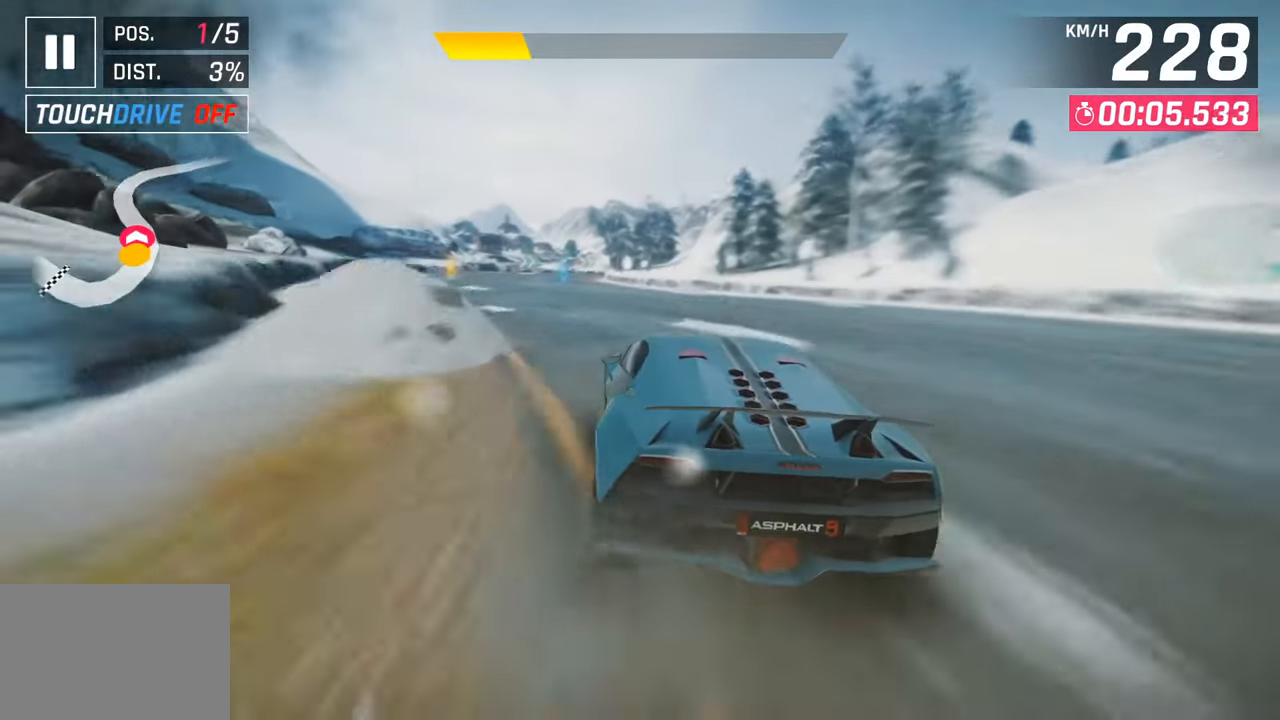
{"buttons": [], "left_stick": "left", "right_stick": "center", "events": []}
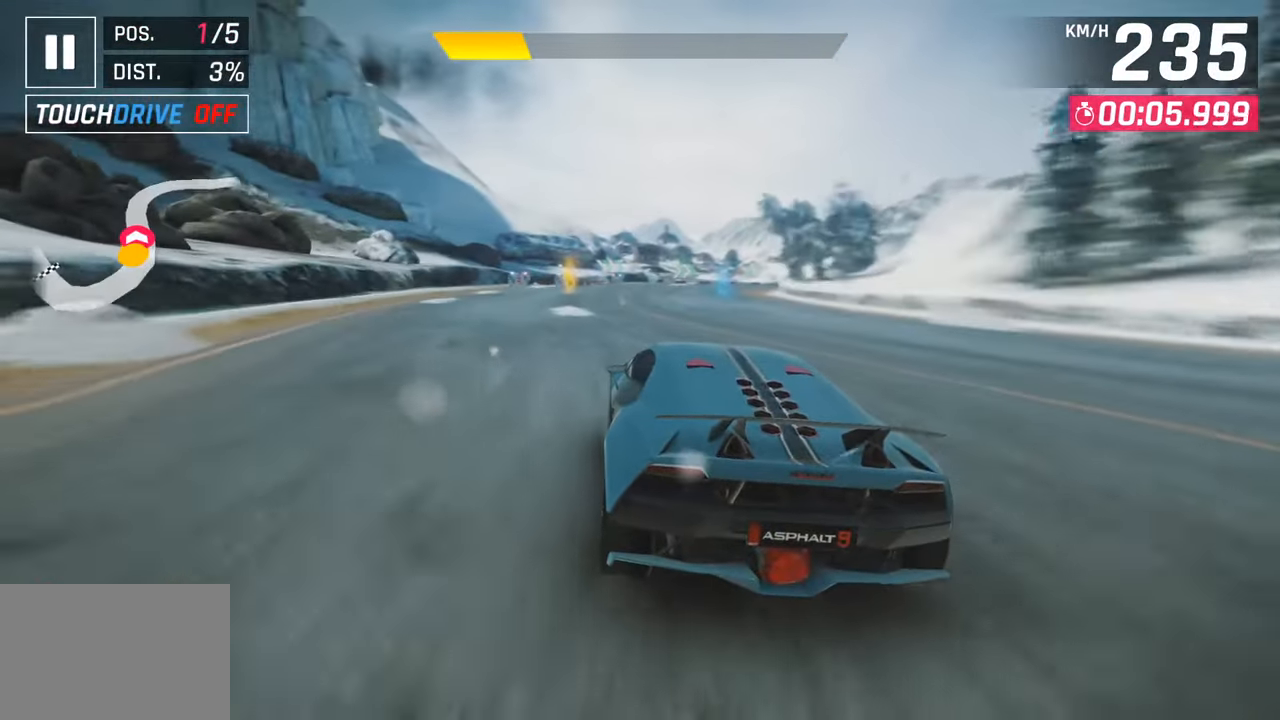
{"buttons": ["SQUARE"], "left_stick": "center", "right_stick": "center"}
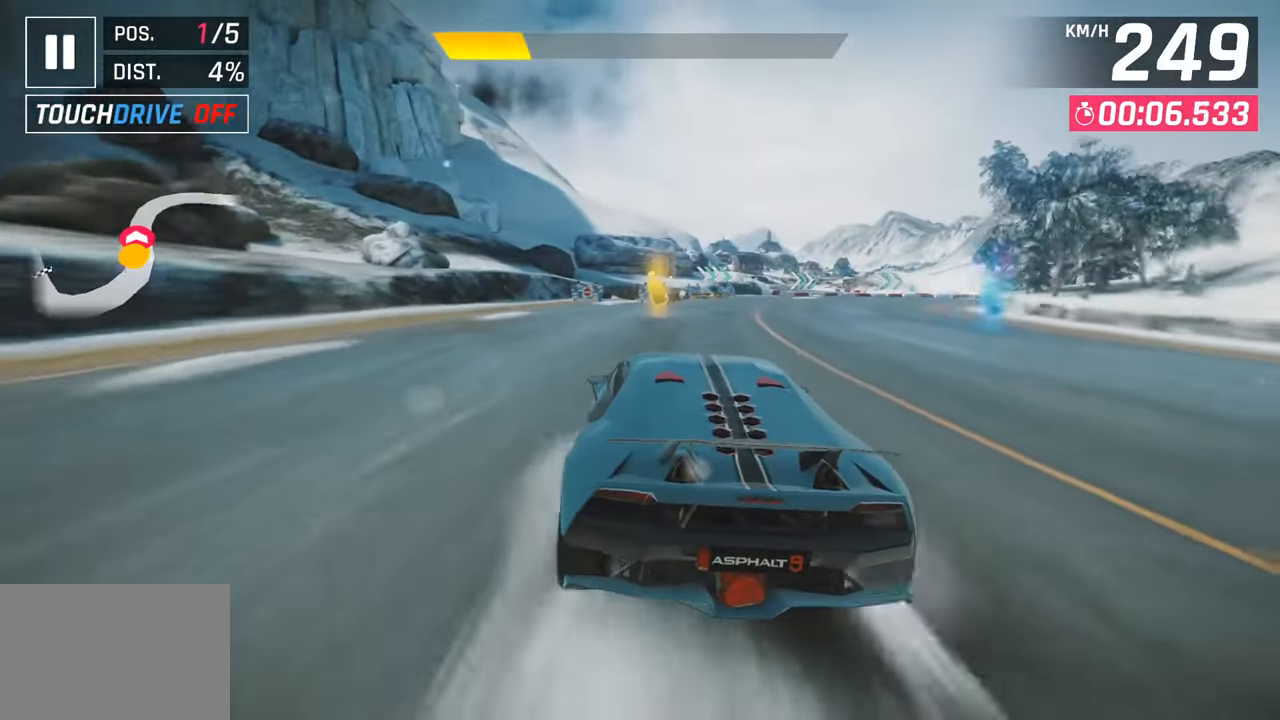
{"buttons": [], "left_stick": "right", "right_stick": "center"}
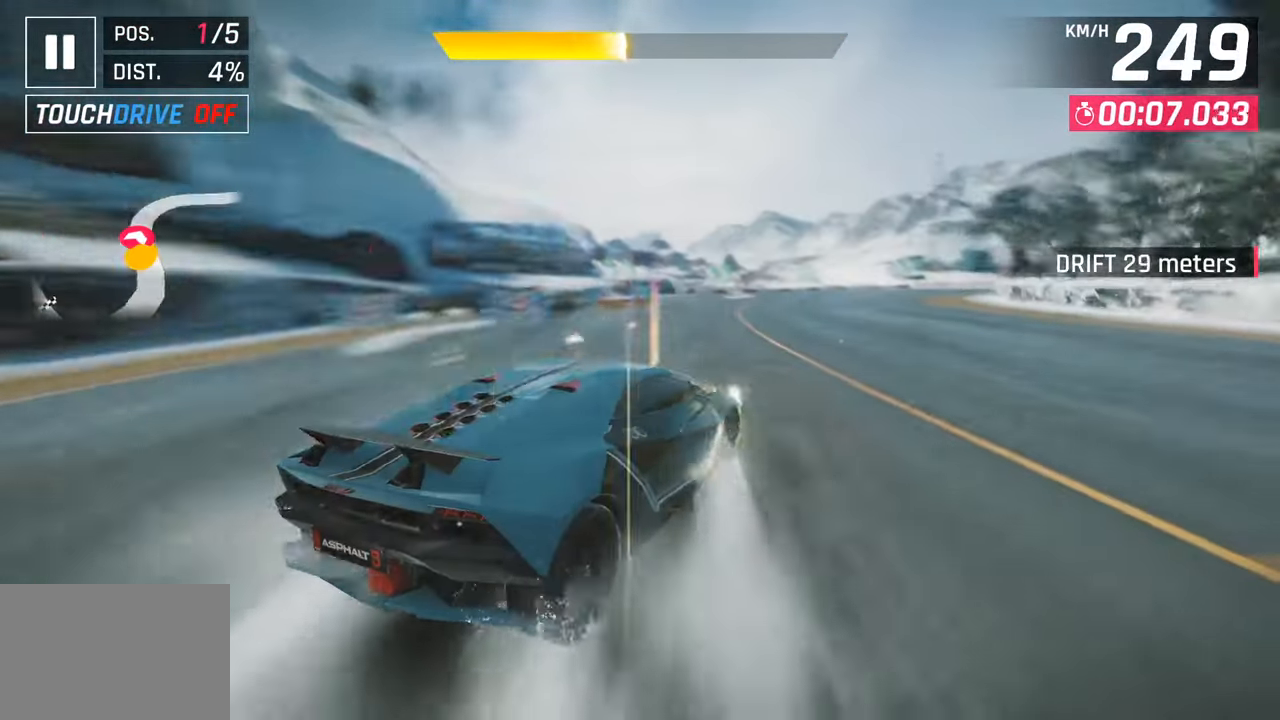
{"buttons": [], "left_stick": "right", "right_stick": "center", "events": []}
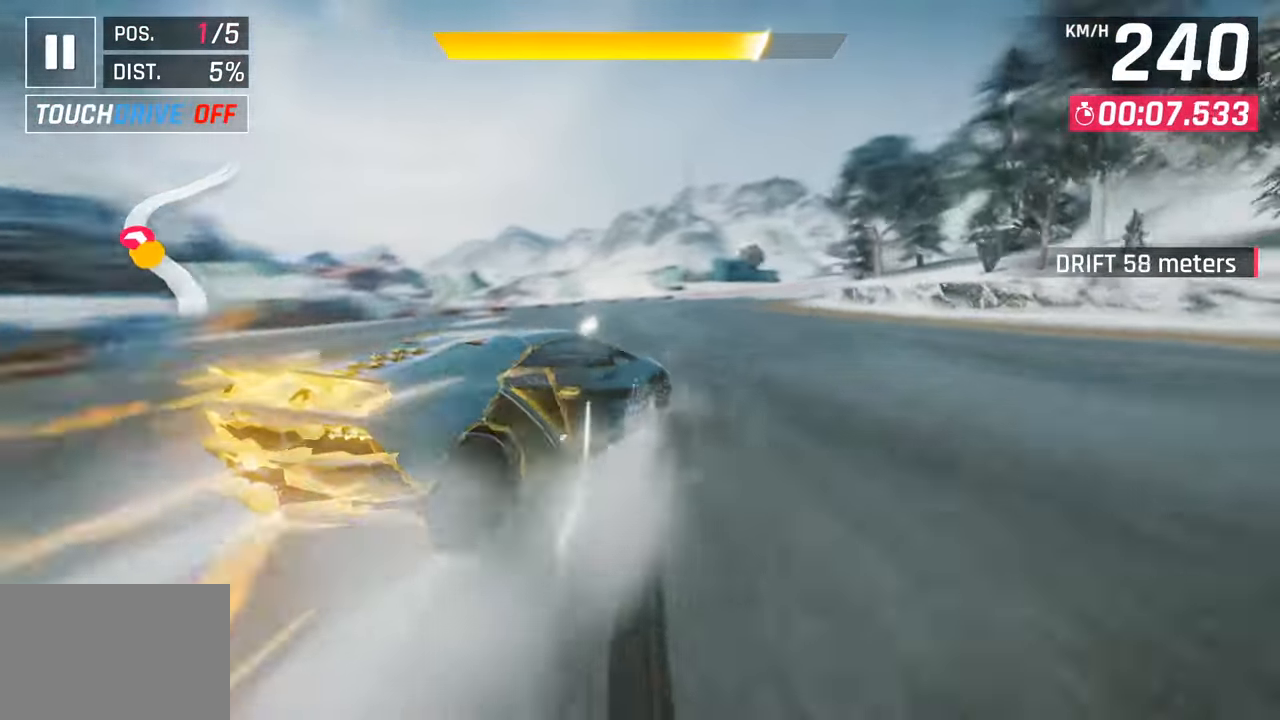
{"buttons": [], "left_stick": "center", "right_stick": "center", "events": [[217, "left_stick", "center"]]}
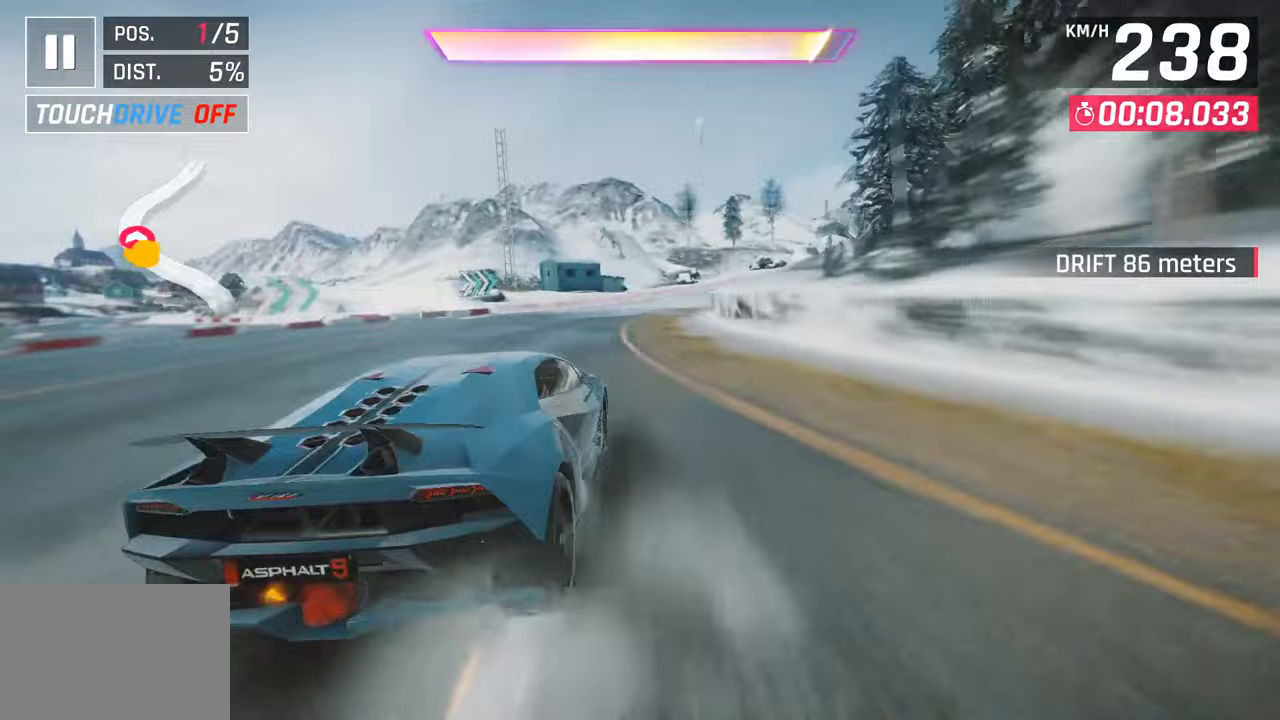
{"buttons": [], "left_stick": "right", "right_stick": "center", "events": [[83, "CROSS", "down"], [83, "R1", "down"], [183, "left_stick", "right"], [267, "CROSS", "up"], [283, "R1", "up"]]}
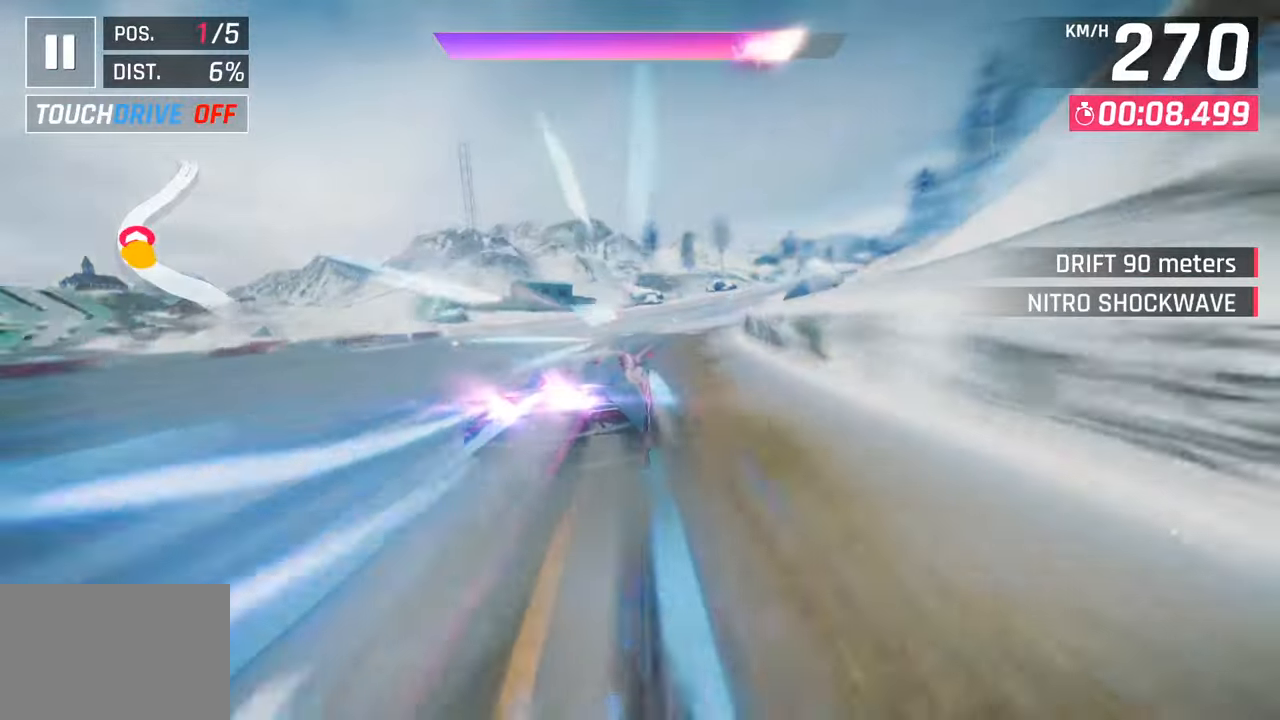
{"buttons": [], "left_stick": "right", "right_stick": "center", "events": []}
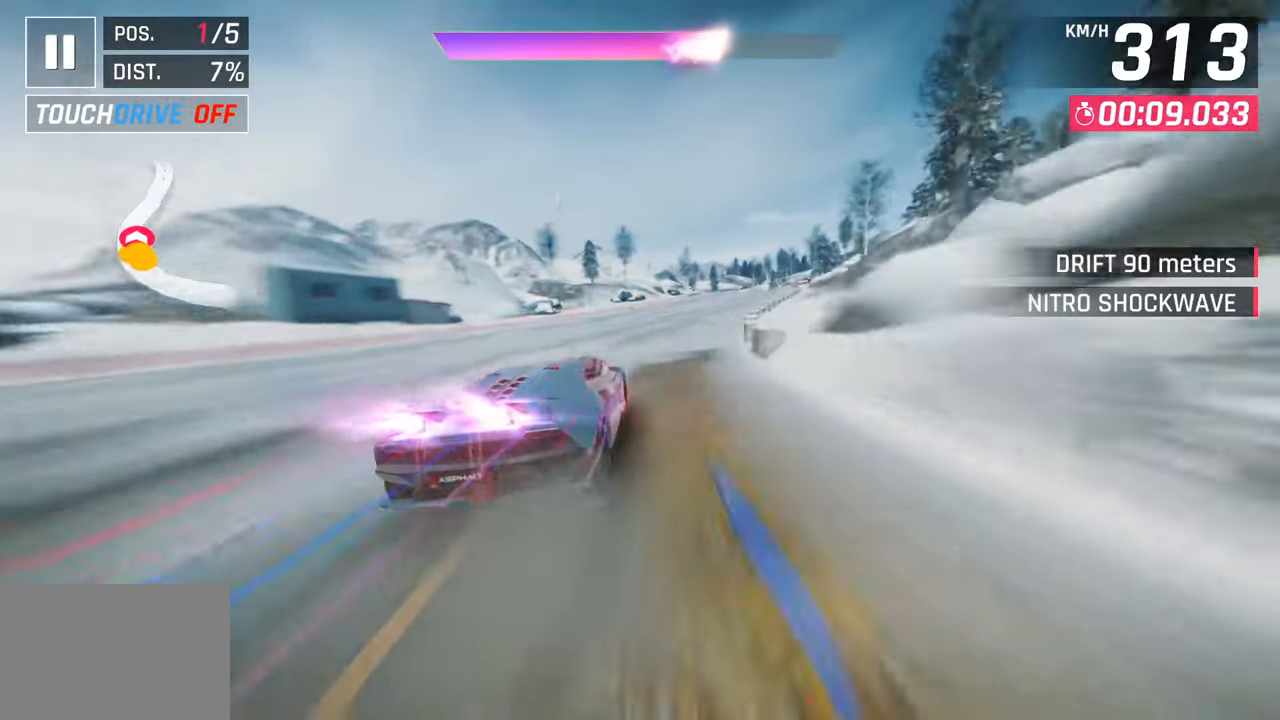
{"buttons": ["CROSS"], "left_stick": "center", "right_stick": "center", "events": [[433, "CROSS", "down"], [483, "left_stick", "center"]]}
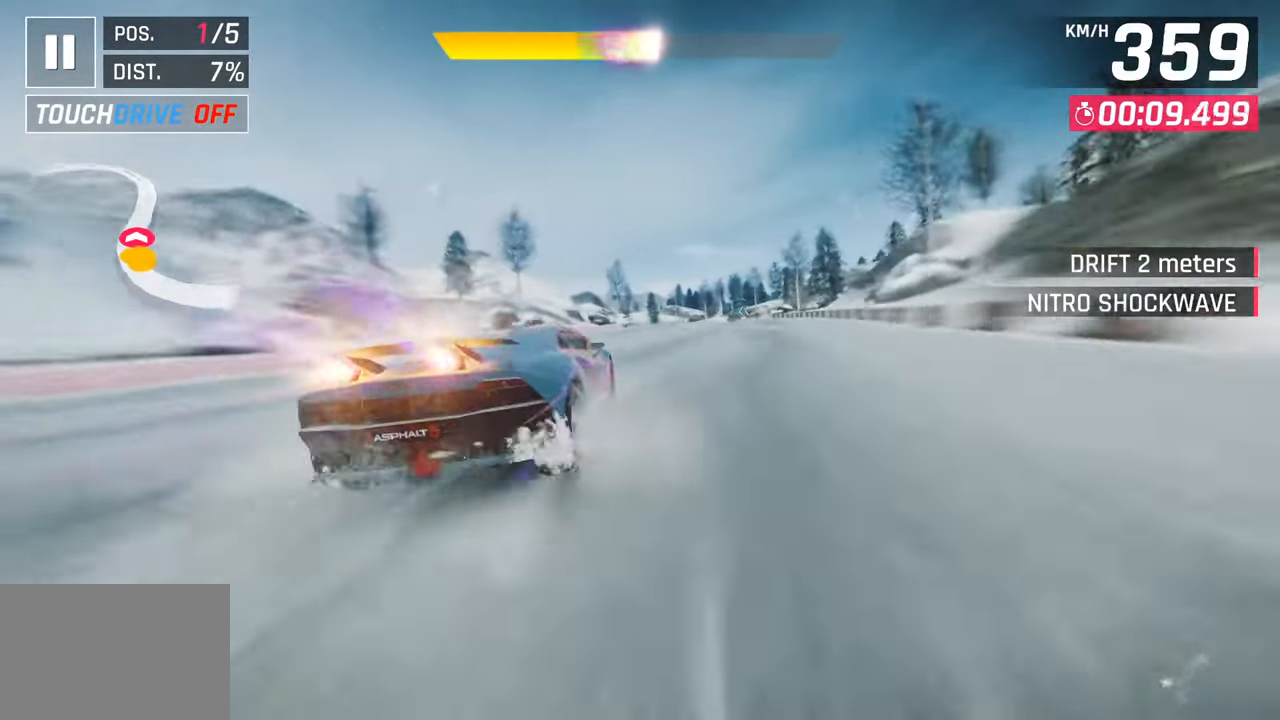
{"buttons": [], "left_stick": "right", "right_stick": "center", "events": [[133, "CROSS", "up"], [383, "left_stick", "right"]]}
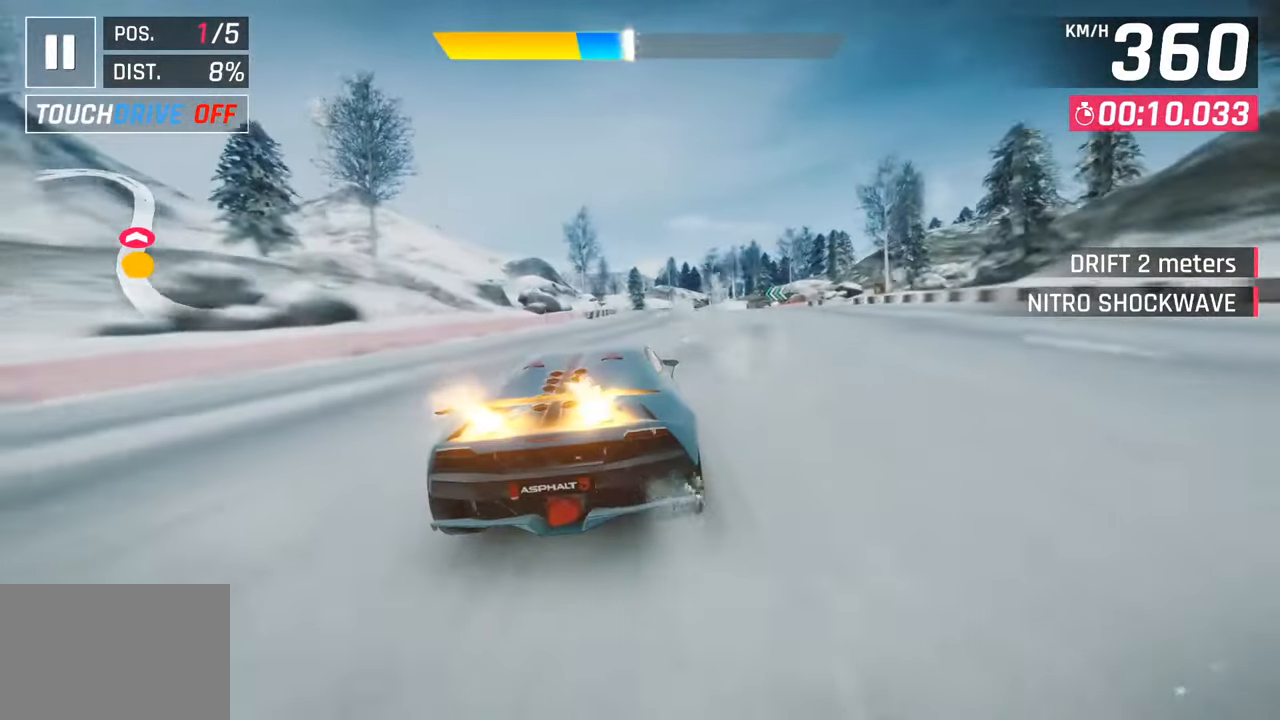
{"buttons": [], "left_stick": "left", "right_stick": "center", "events": [[17, "left_stick", "center"], [367, "left_stick", "left"]]}
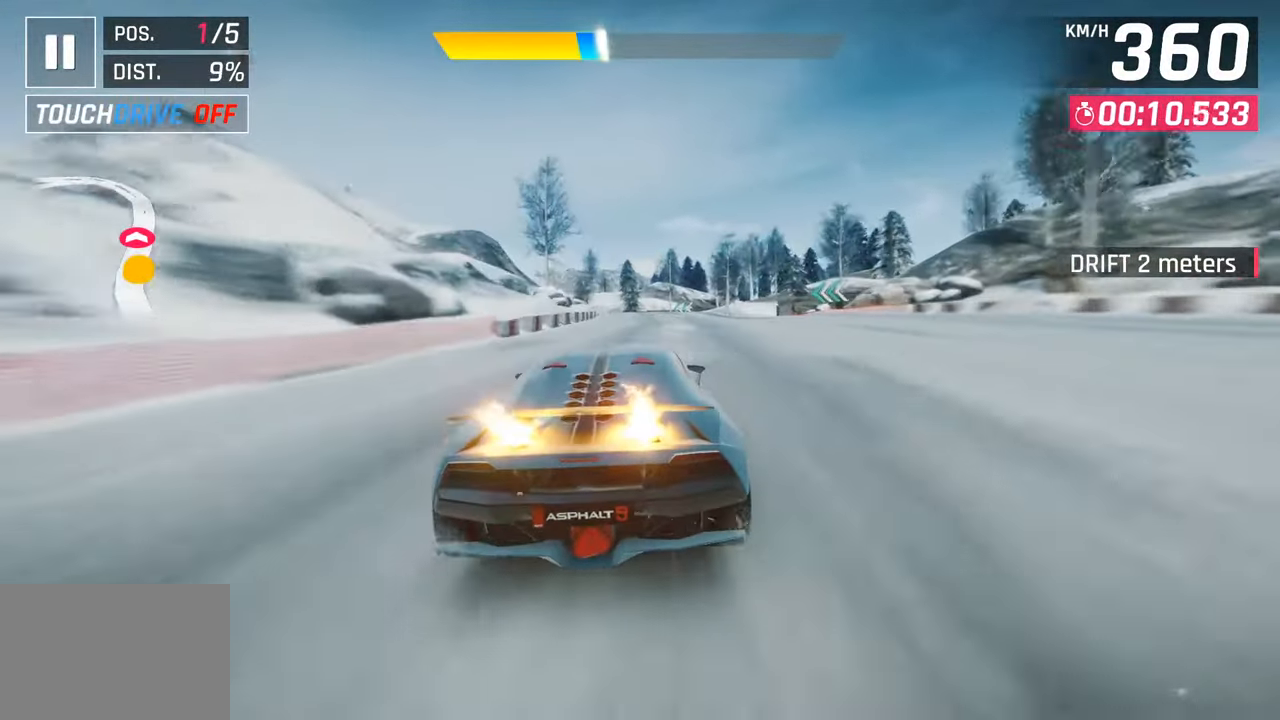
{"buttons": [], "left_stick": "left", "right_stick": "center", "events": []}
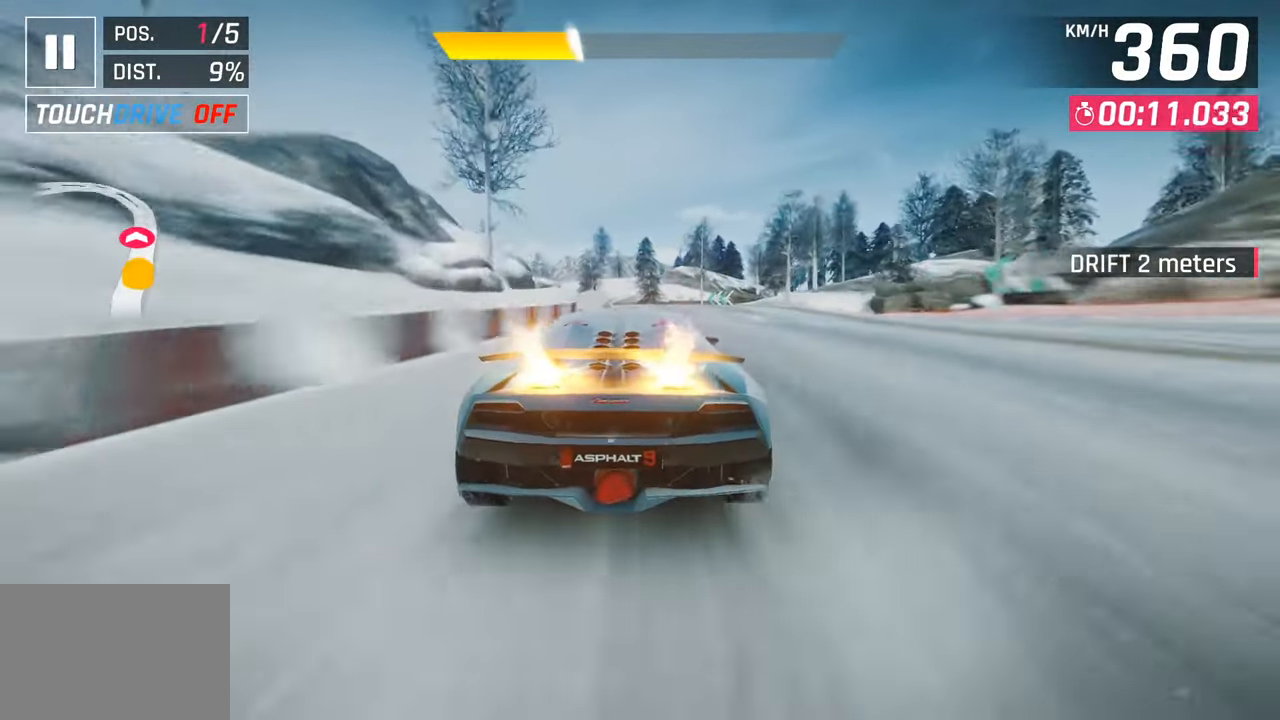
{"buttons": [], "left_stick": "left", "right_stick": "center", "events": [[17, "left_stick", "center"], [200, "left_stick", "left"]]}
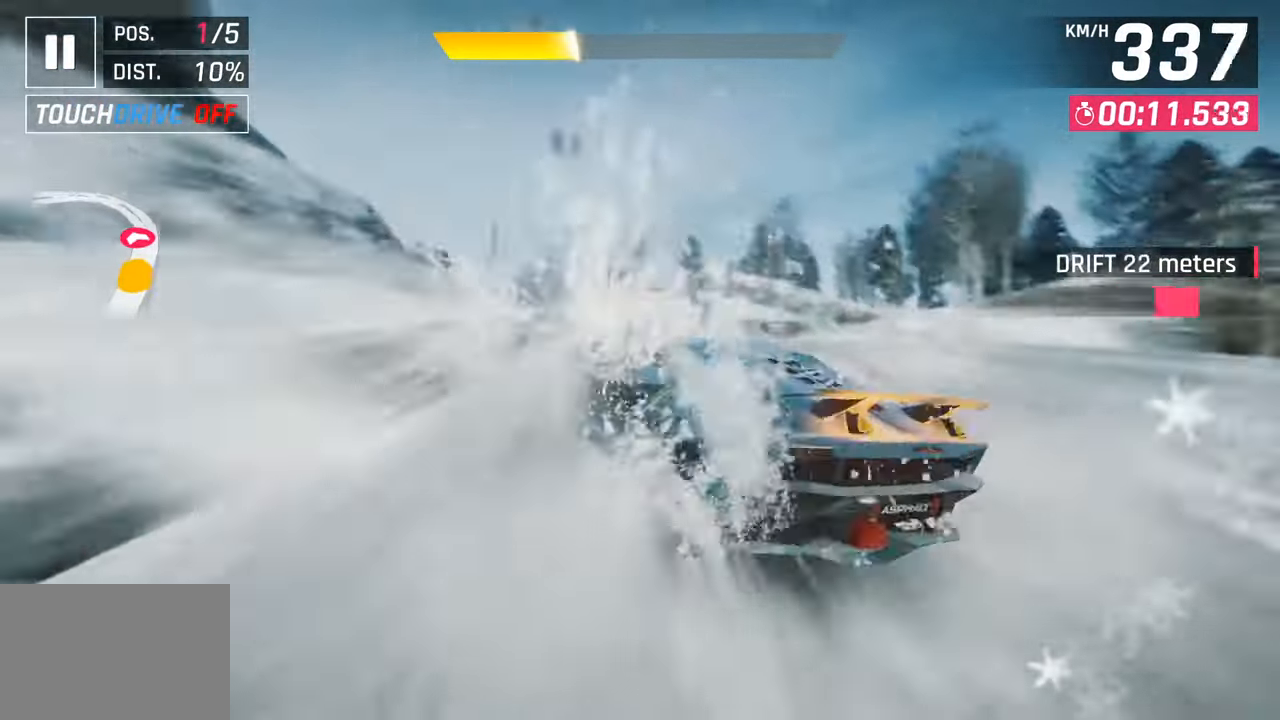
{"buttons": ["CROSS", "SQUARE", "R1"], "left_stick": "left", "right_stick": "center"}
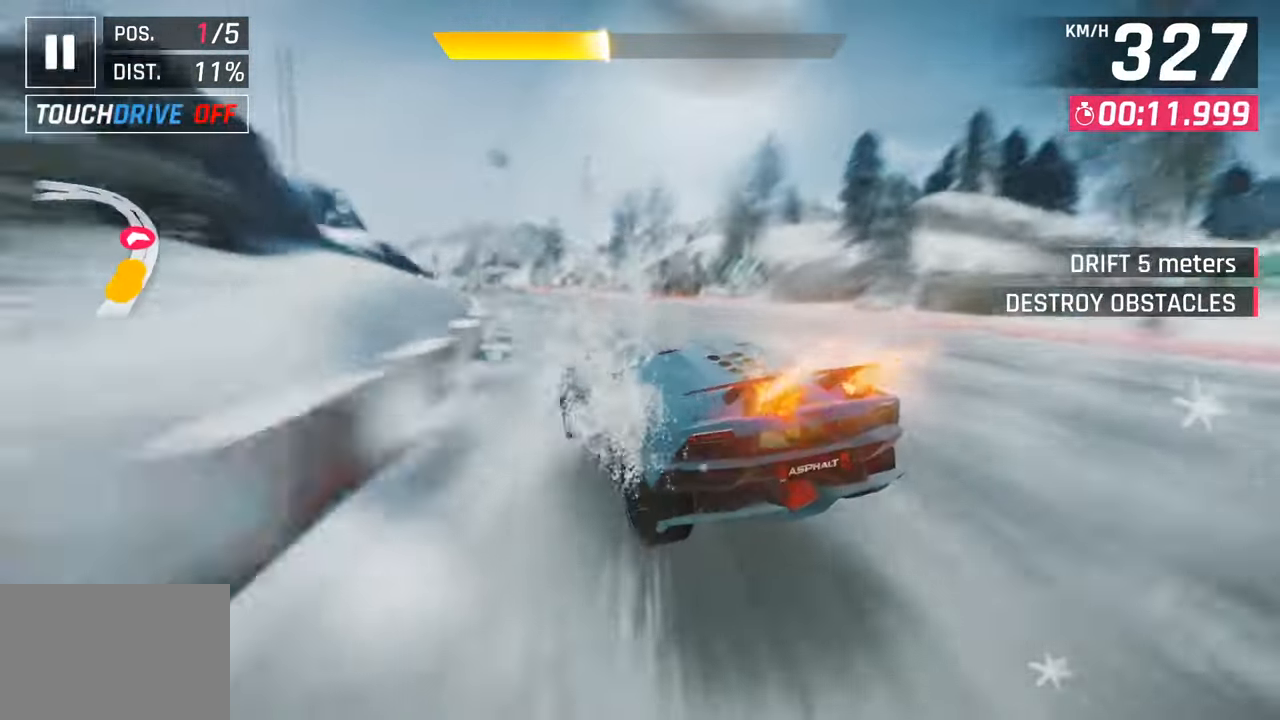
{"buttons": [], "left_stick": "left", "right_stick": "center"}
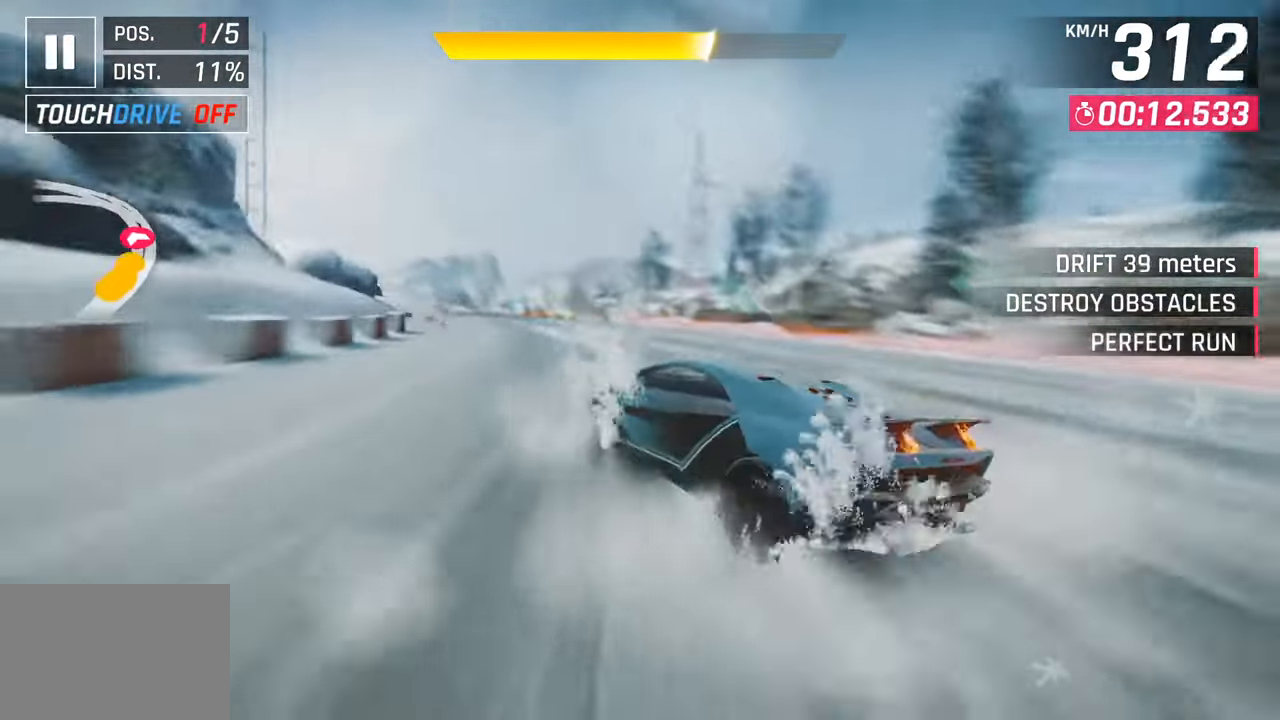
{"buttons": [], "left_stick": "left", "right_stick": "center", "events": []}
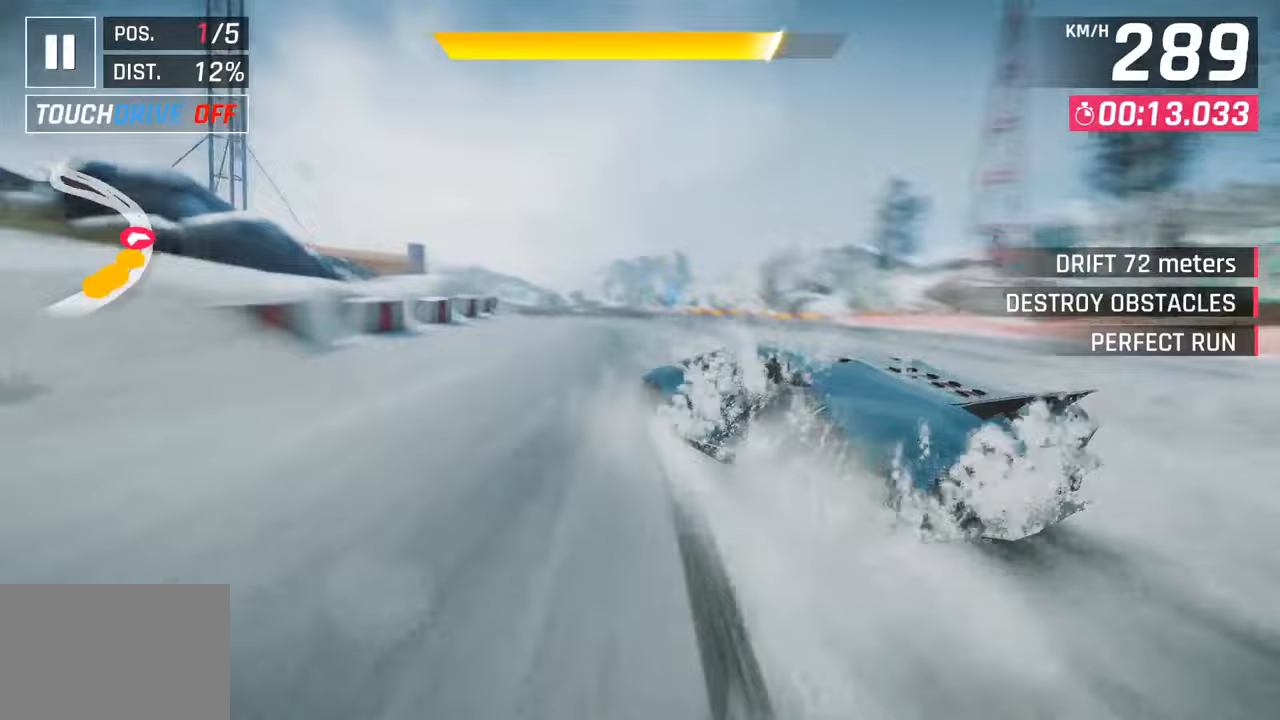
{"buttons": [], "left_stick": "center", "right_stick": "center", "events": [[367, "left_stick", "center"]]}
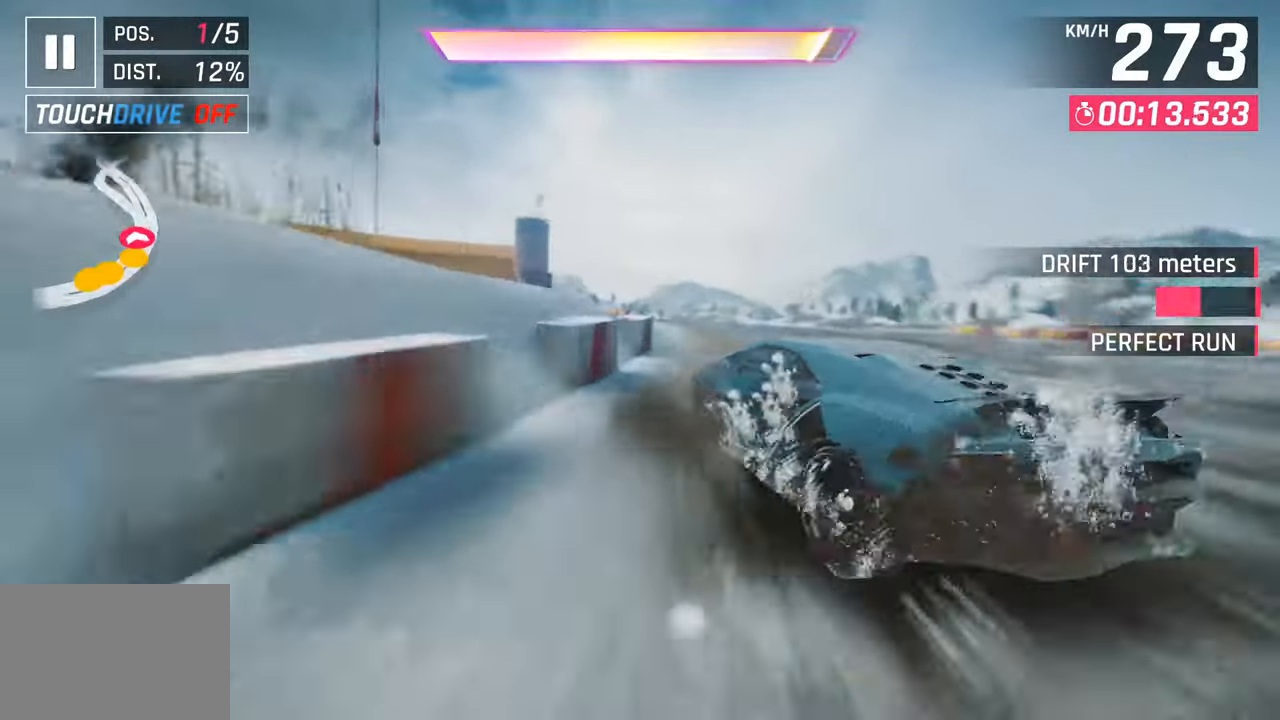
{"buttons": ["R1"], "left_stick": "down-left", "right_stick": "center", "events": [[267, "left_stick", "down-left"], [300, "CROSS", "down"], [300, "R1", "down"], [483, "CROSS", "up"]]}
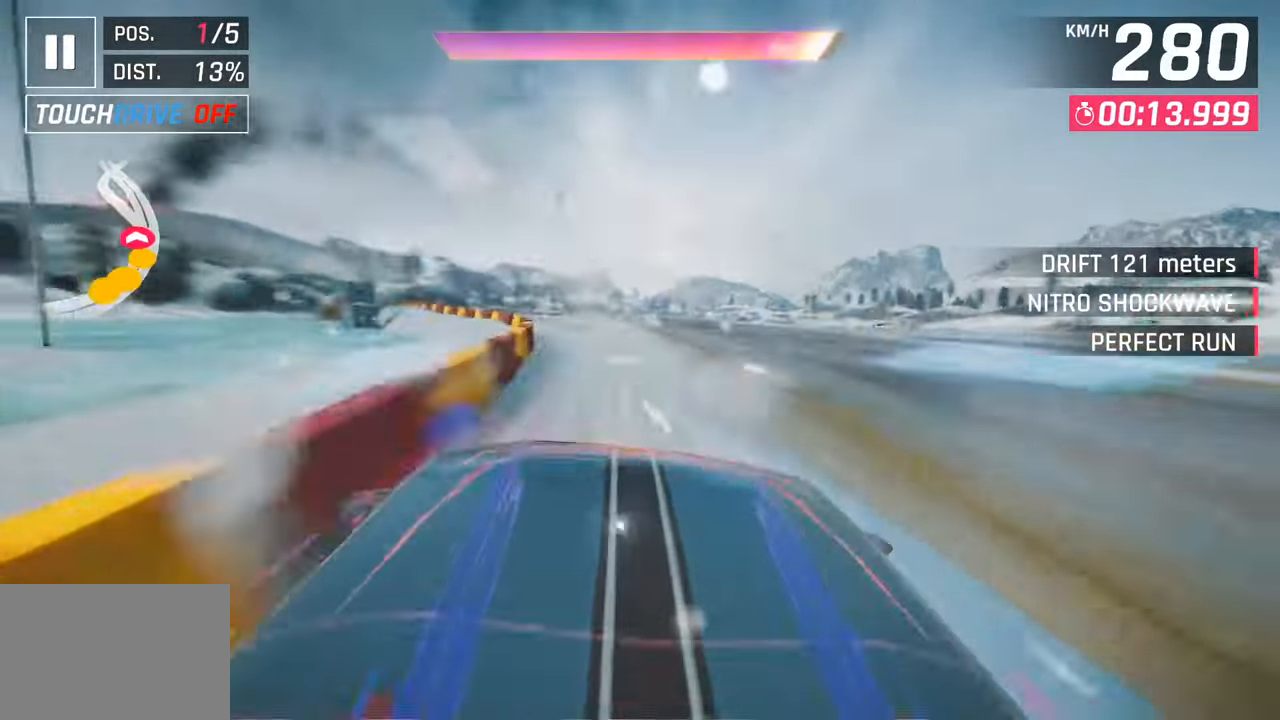
{"buttons": [], "left_stick": "down-left", "right_stick": "center", "events": [[17, "R1", "up"]]}
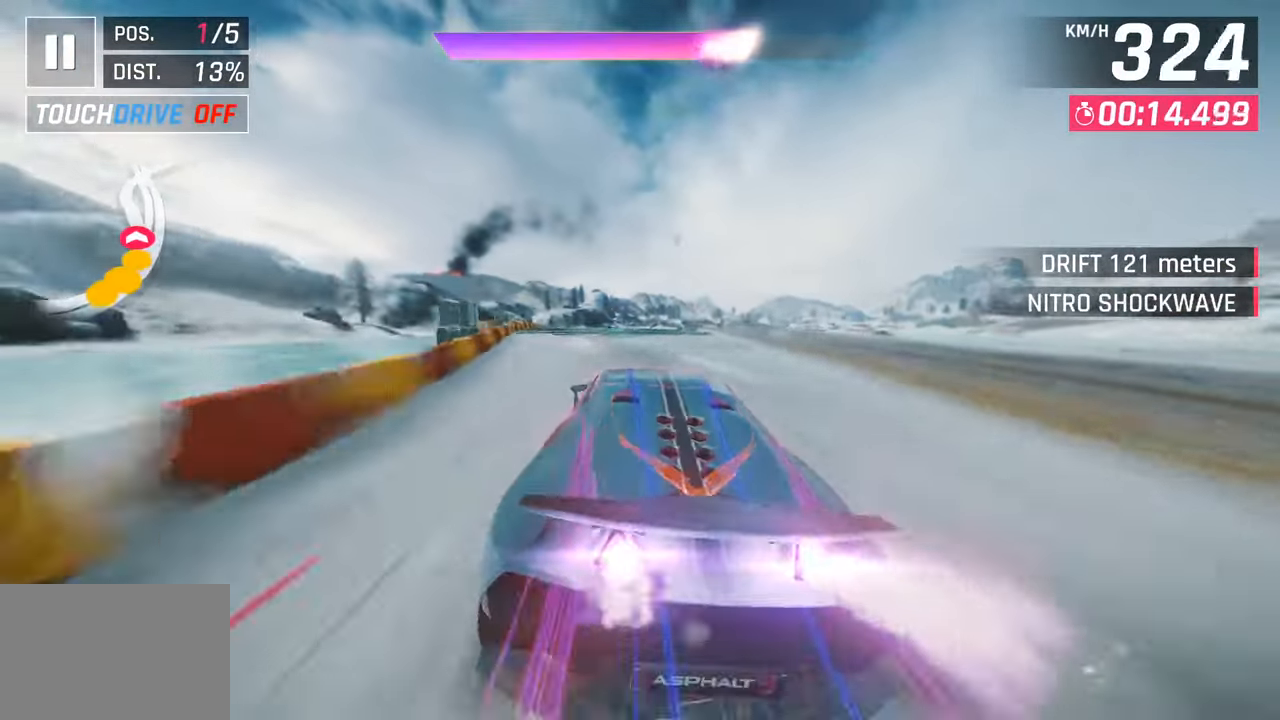
{"buttons": ["CROSS"], "left_stick": "left", "right_stick": "center", "events": [[67, "left_stick", "left"], [133, "CROSS", "down"], [317, "CROSS", "up"], [500, "CROSS", "down"]]}
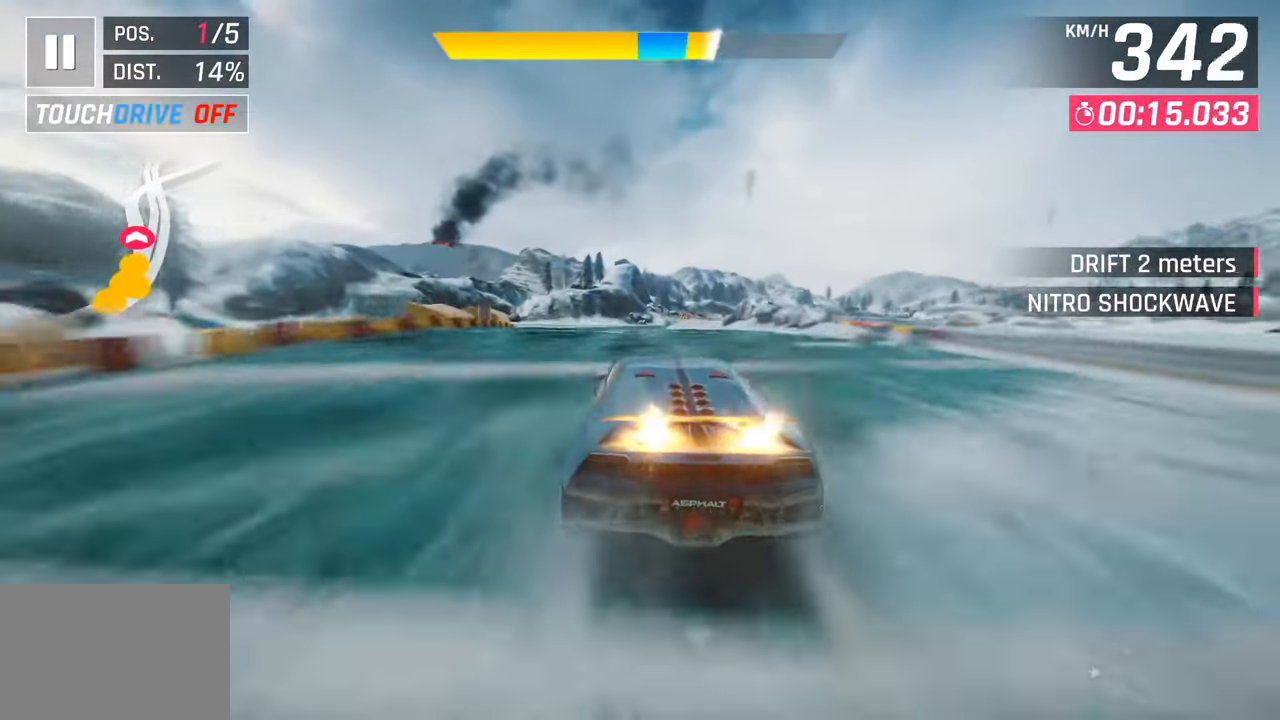
{"buttons": ["CROSS"], "left_stick": "center", "right_stick": "center", "events": [[117, "left_stick", "center"], [150, "CROSS", "up"], [350, "CROSS", "down"]]}